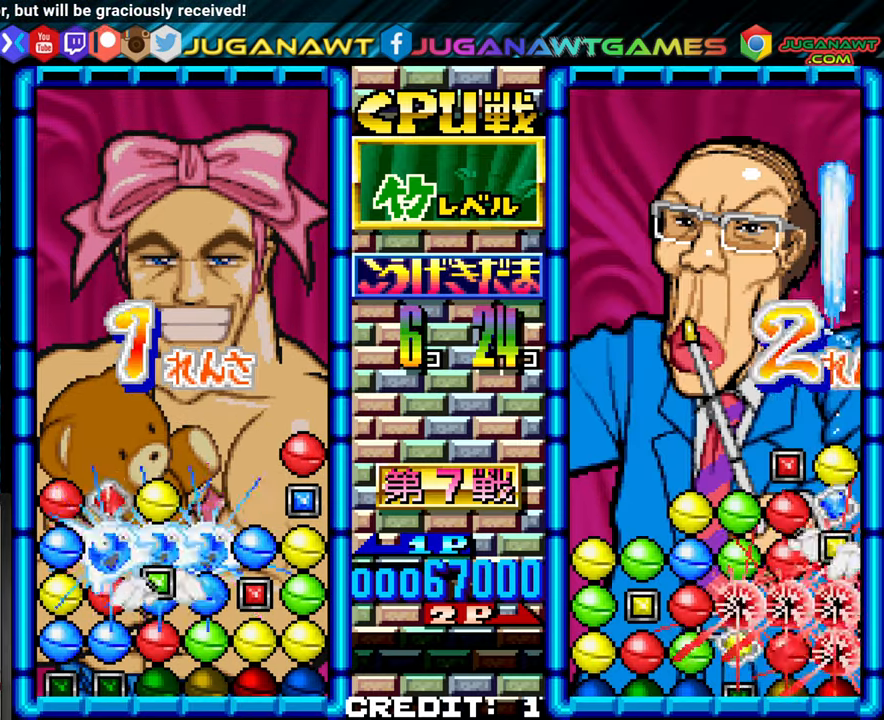
Gameplay with a controller (arcade stick); each line is a JSON object with the inputs held at the frame after it (dt_ms = milliseconds from this image to that frame). "events" lists button and stick changes between this image and that frame as [ms after this image, input, new state], when the widget could be followed in between. Not read: L3 R3.
{"dt_ms": 500, "buttons": [], "left_stick": "center"}
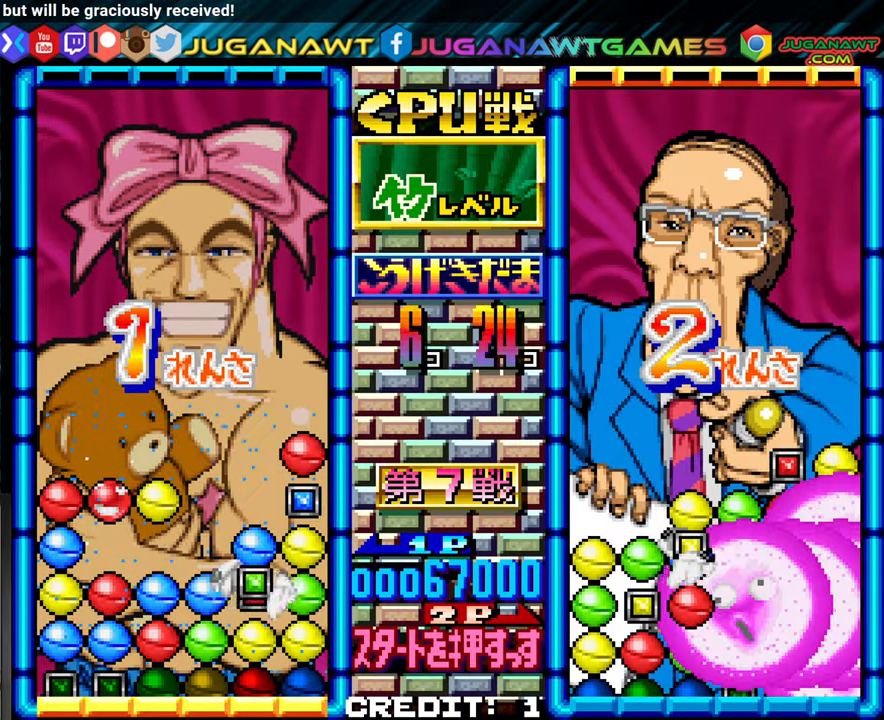
{"dt_ms": 500, "buttons": [], "left_stick": "center"}
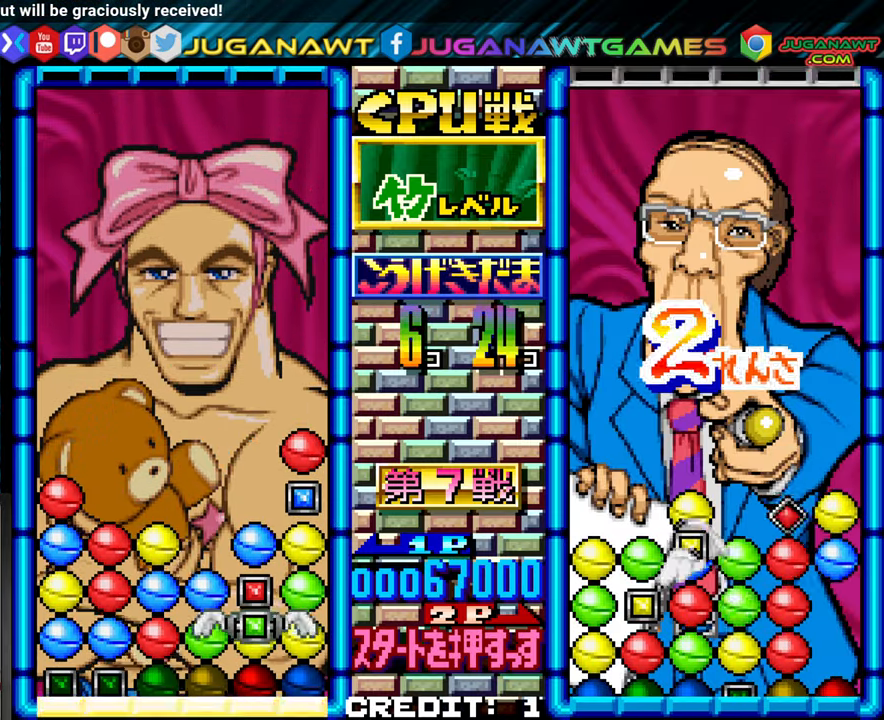
{"dt_ms": 500, "buttons": [], "left_stick": "center", "events": [[183, "SQUARE", "down"], [283, "SQUARE", "up"], [400, "left_stick", "left"], [483, "left_stick", "center"]]}
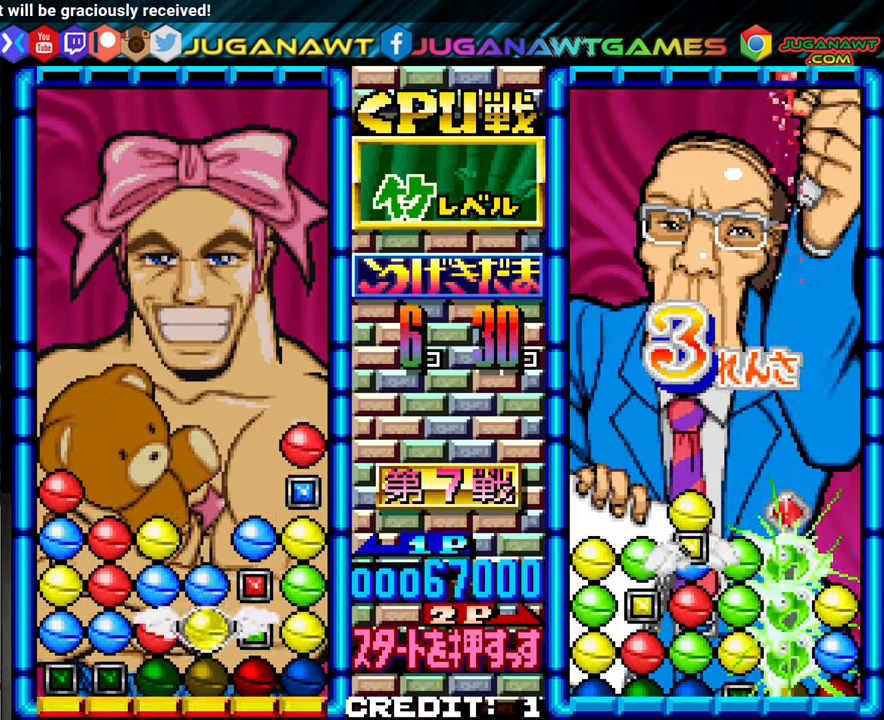
{"dt_ms": 1000, "buttons": [], "left_stick": "center"}
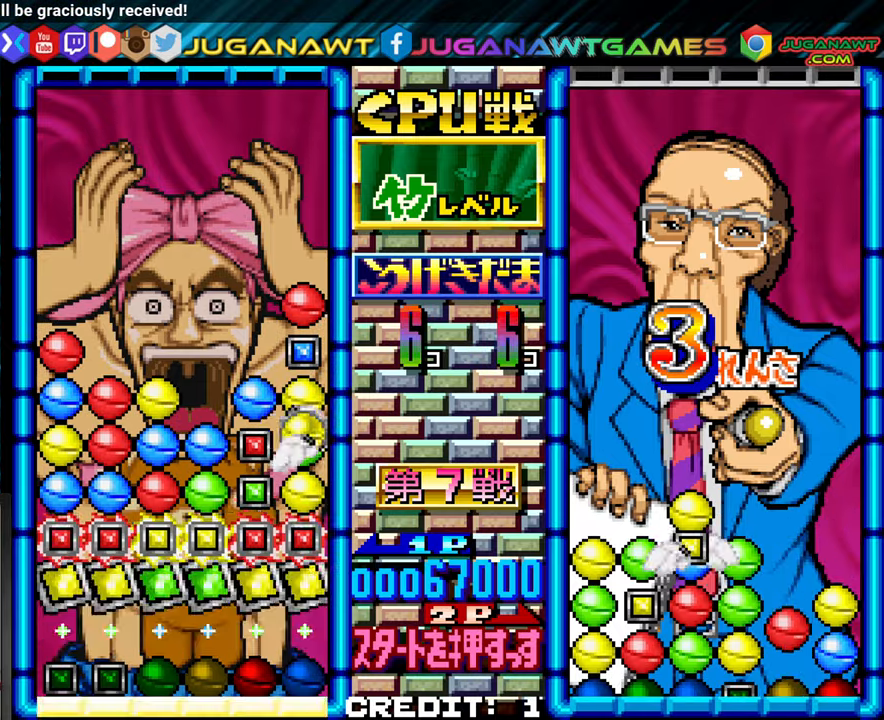
{"dt_ms": 500, "buttons": [], "left_stick": "center", "events": [[317, "SQUARE", "down"], [434, "SQUARE", "up"]]}
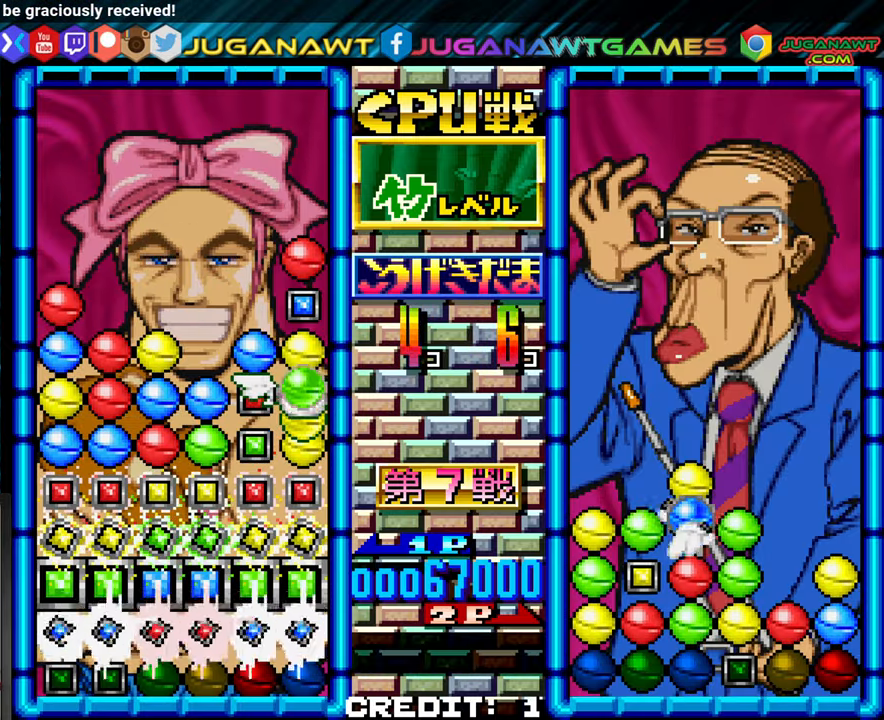
{"dt_ms": 500, "buttons": [], "left_stick": "left", "events": [[217, "SQUARE", "down"], [317, "SQUARE", "up"], [500, "left_stick", "left"]]}
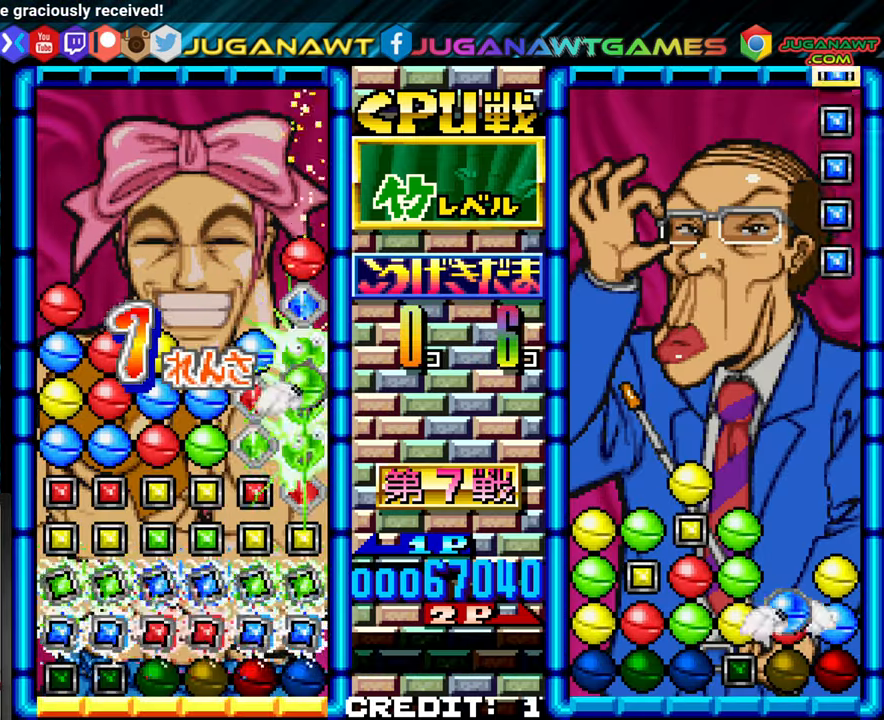
{"dt_ms": 500, "buttons": [], "left_stick": "left", "events": [[134, "left_stick", "center"], [250, "left_stick", "left"], [317, "left_stick", "center"], [434, "left_stick", "left"]]}
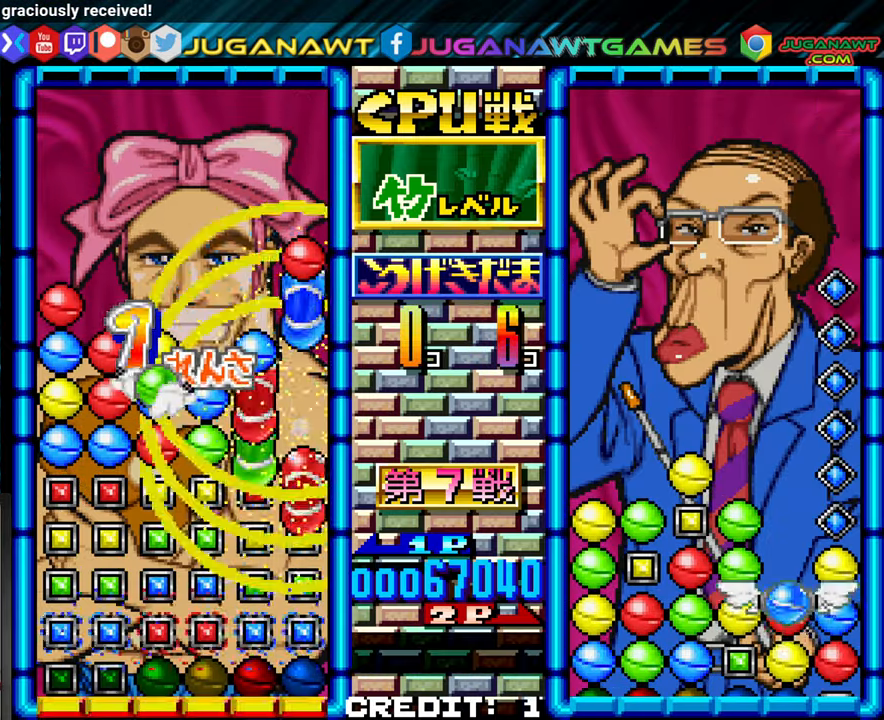
{"dt_ms": 500, "buttons": [], "left_stick": "center"}
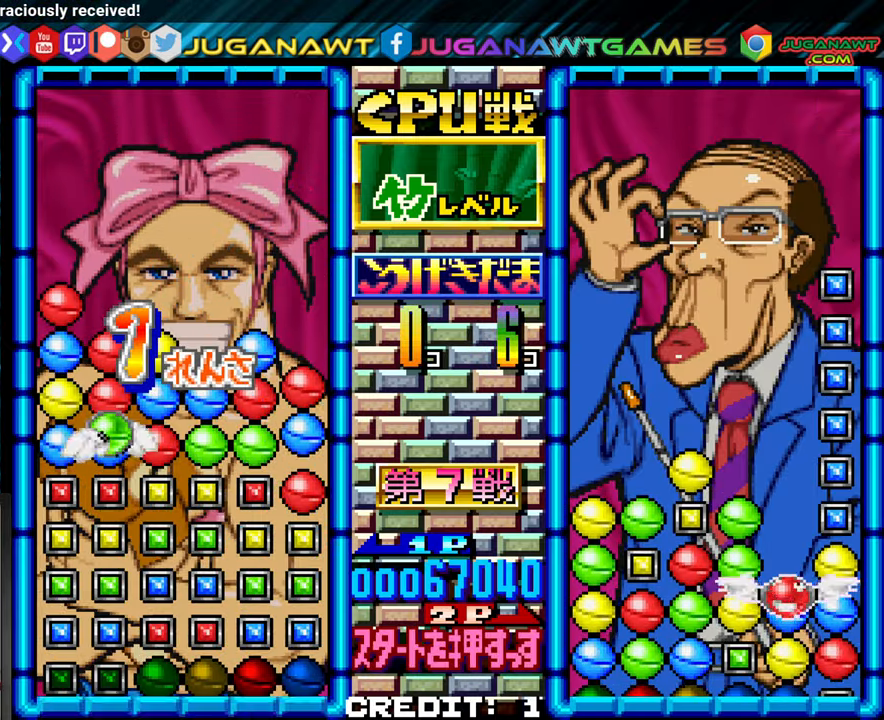
{"dt_ms": 500, "buttons": [], "left_stick": "center", "events": [[134, "SQUARE", "down"], [250, "SQUARE", "up"], [367, "left_stick", "up"], [434, "left_stick", "center"]]}
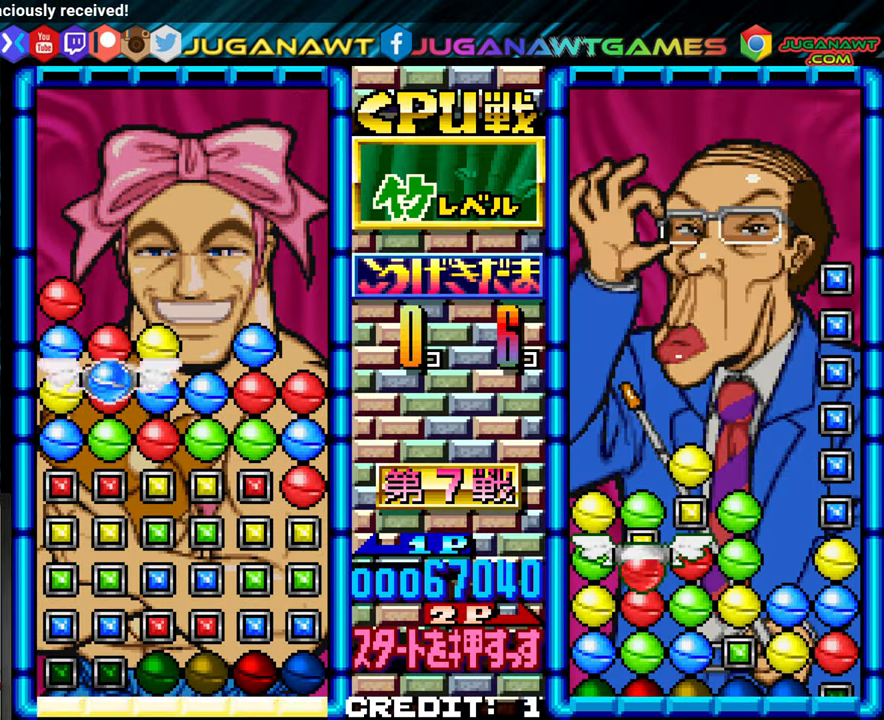
{"dt_ms": 1000, "buttons": [], "left_stick": "center"}
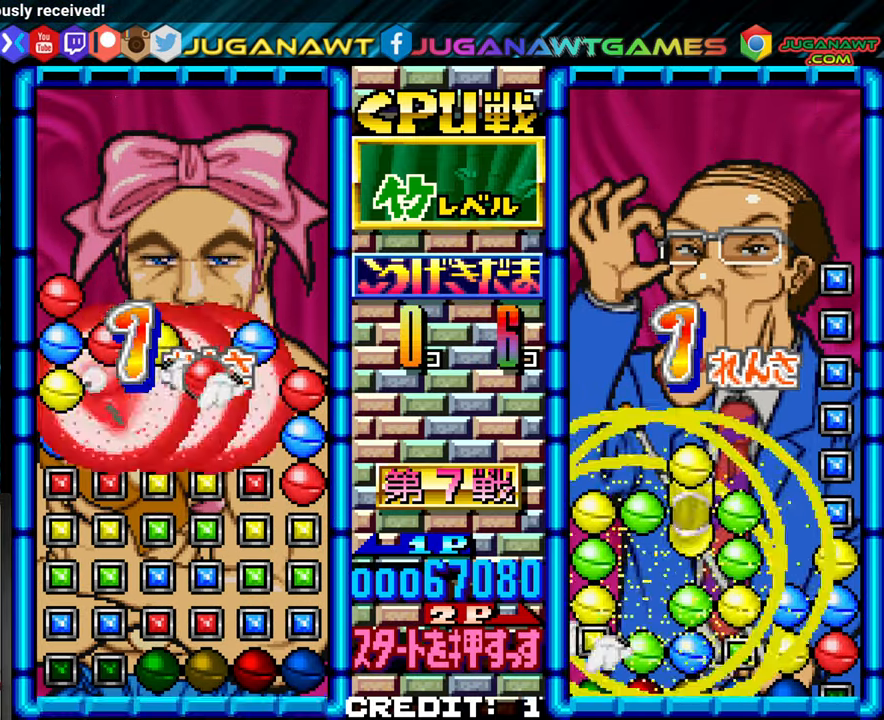
{"dt_ms": 500, "buttons": [], "left_stick": "center", "events": [[34, "left_stick", "left"], [84, "left_stick", "center"]]}
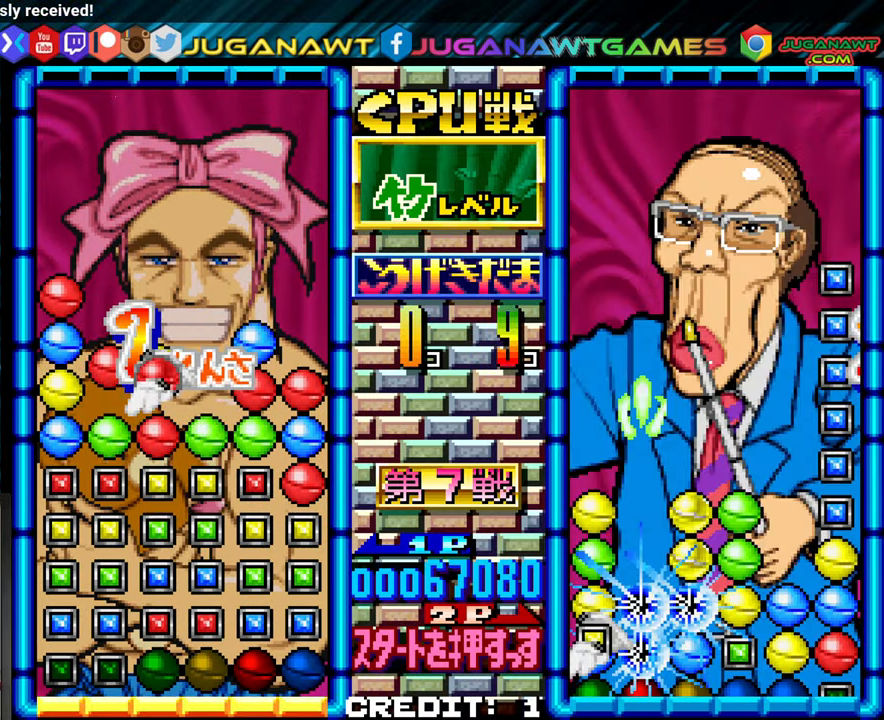
{"dt_ms": 500, "buttons": [], "left_stick": "center", "events": [[267, "SQUARE", "down"], [384, "SQUARE", "up"]]}
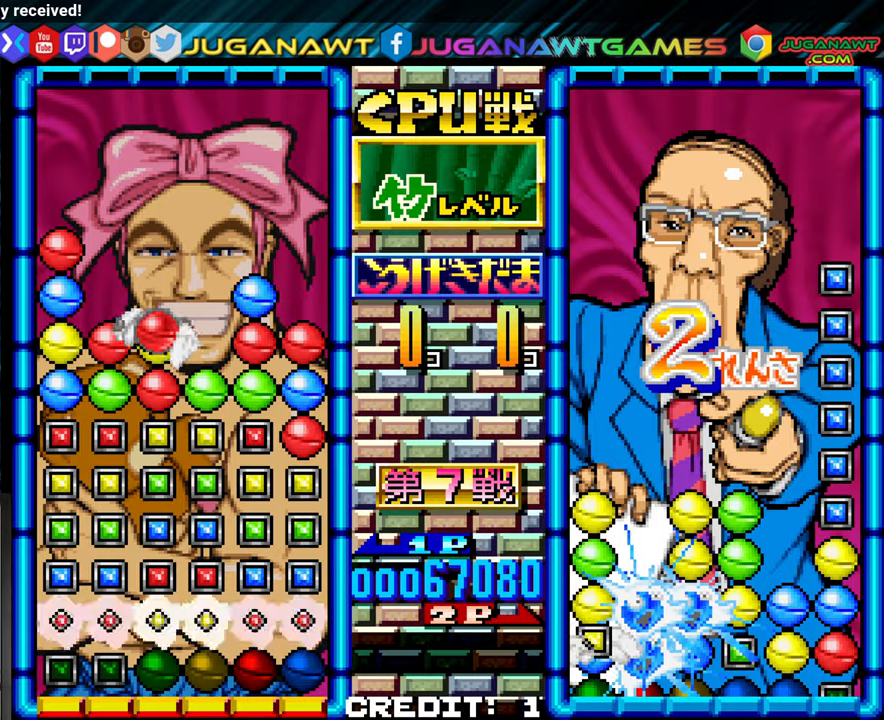
{"dt_ms": 500, "buttons": [], "left_stick": "center"}
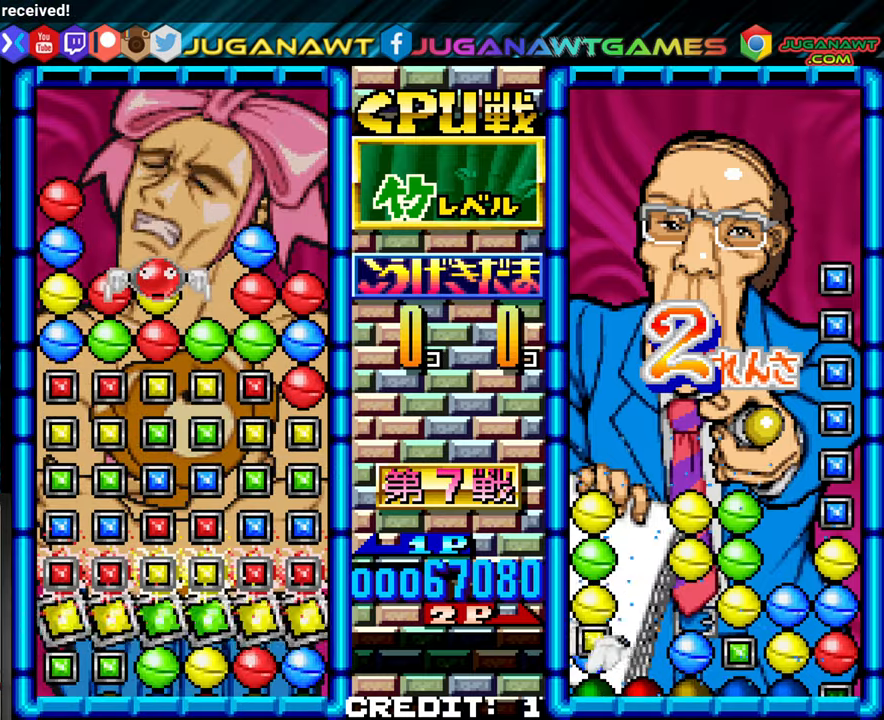
{"dt_ms": 500, "buttons": [], "left_stick": "center", "events": [[183, "SQUARE", "down"], [300, "SQUARE", "up"]]}
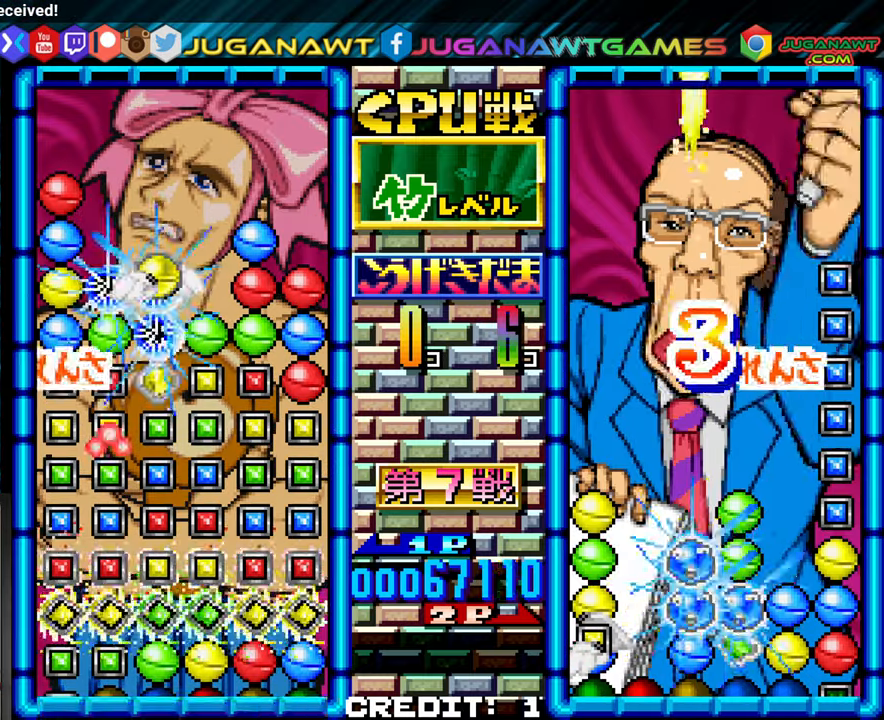
{"dt_ms": 500, "buttons": [], "left_stick": "center"}
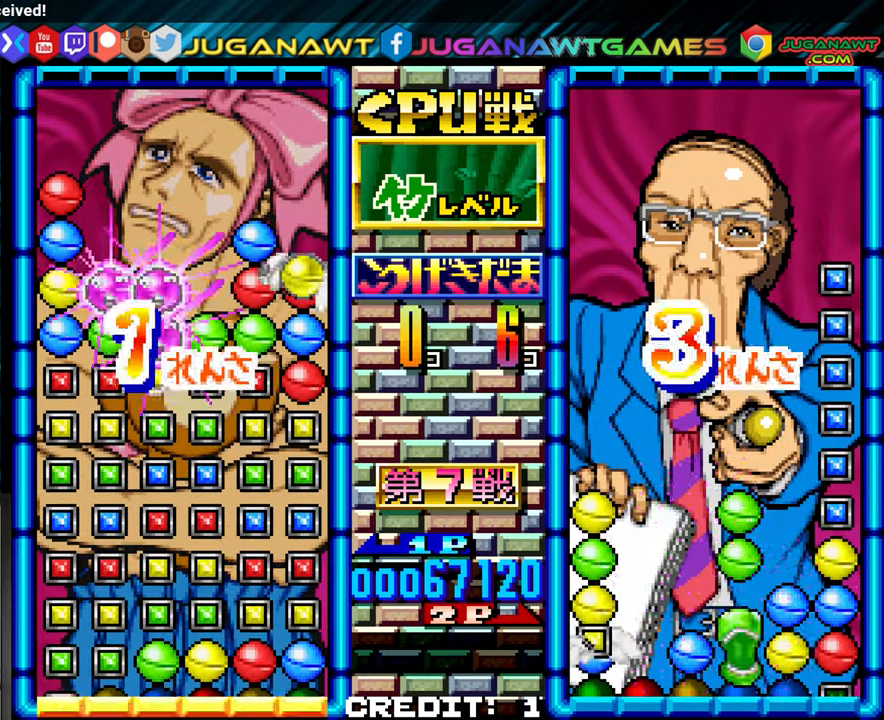
{"dt_ms": 500, "buttons": [], "left_stick": "center"}
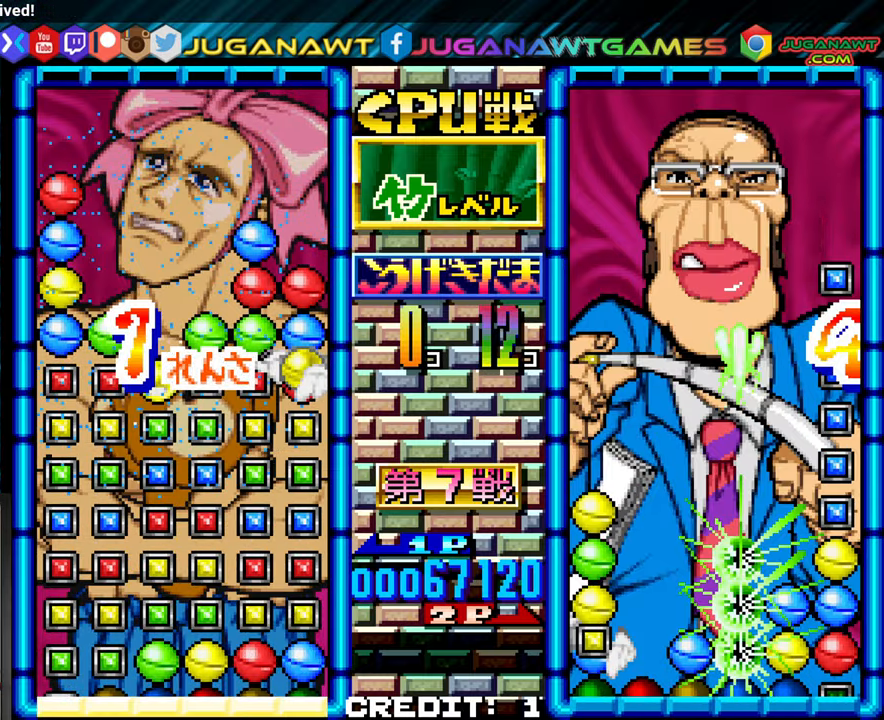
{"dt_ms": 500, "buttons": [], "left_stick": "center", "events": [[116, "SQUARE", "down"], [250, "SQUARE", "up"]]}